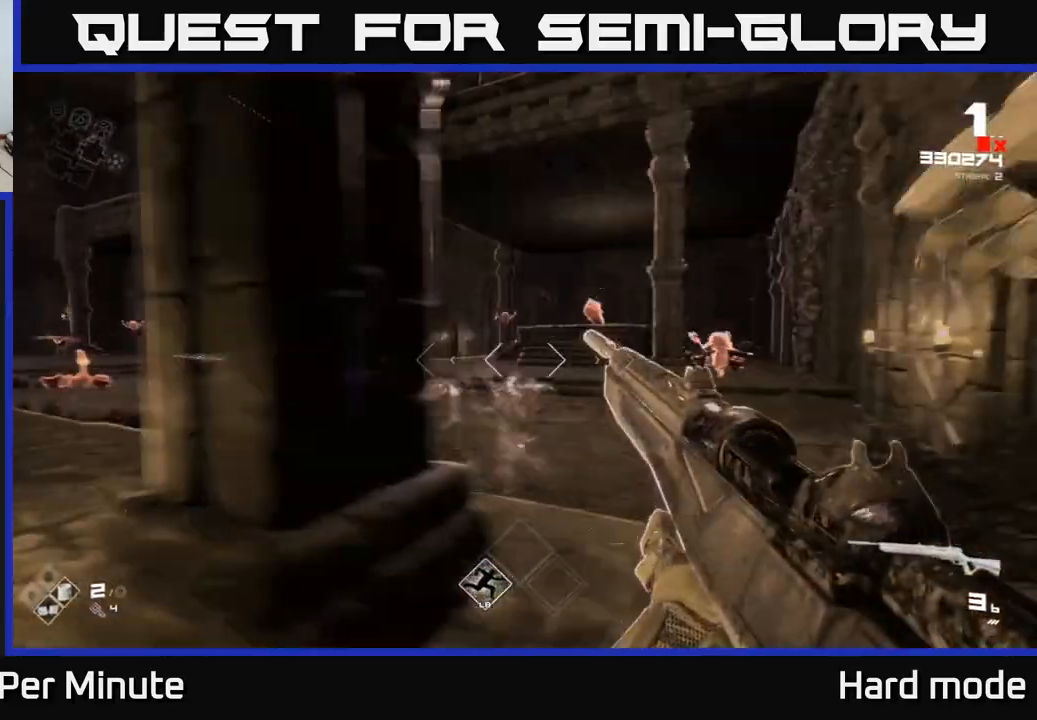
Gameplay with a controller (Xbox layout); each line is a JSON object with the inputs held at the frame after it. "events" lists button and stick changes between this image and that frame as [ms after this image, input, new state], when the widget could be followed in between.
{"buttons": ["R1"], "left_stick": "up", "right_stick": "up-right", "events": [[67, "R1", "down"], [200, "R1", "up"], [417, "R1", "down"], [417, "left_stick", "up"], [467, "right_stick", "up-right"]]}
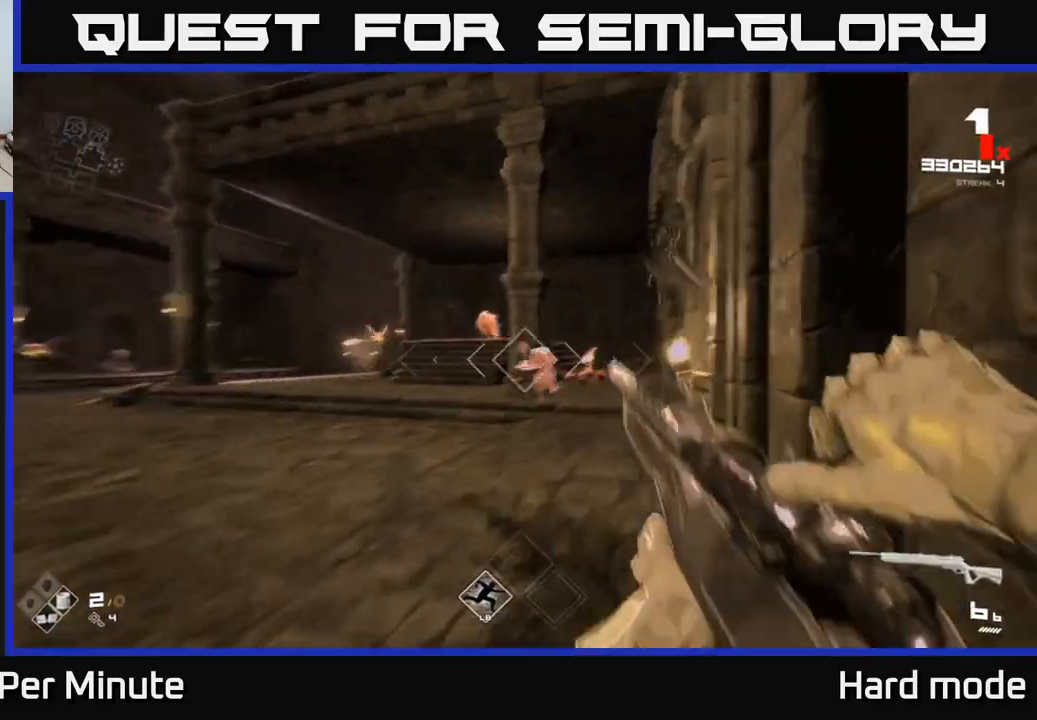
{"buttons": [], "left_stick": "up-right", "right_stick": "center", "events": [[17, "R1", "up"], [67, "right_stick", "center"], [100, "left_stick", "up-left"], [250, "R2", "down"], [367, "R2", "up"], [367, "left_stick", "up-right"]]}
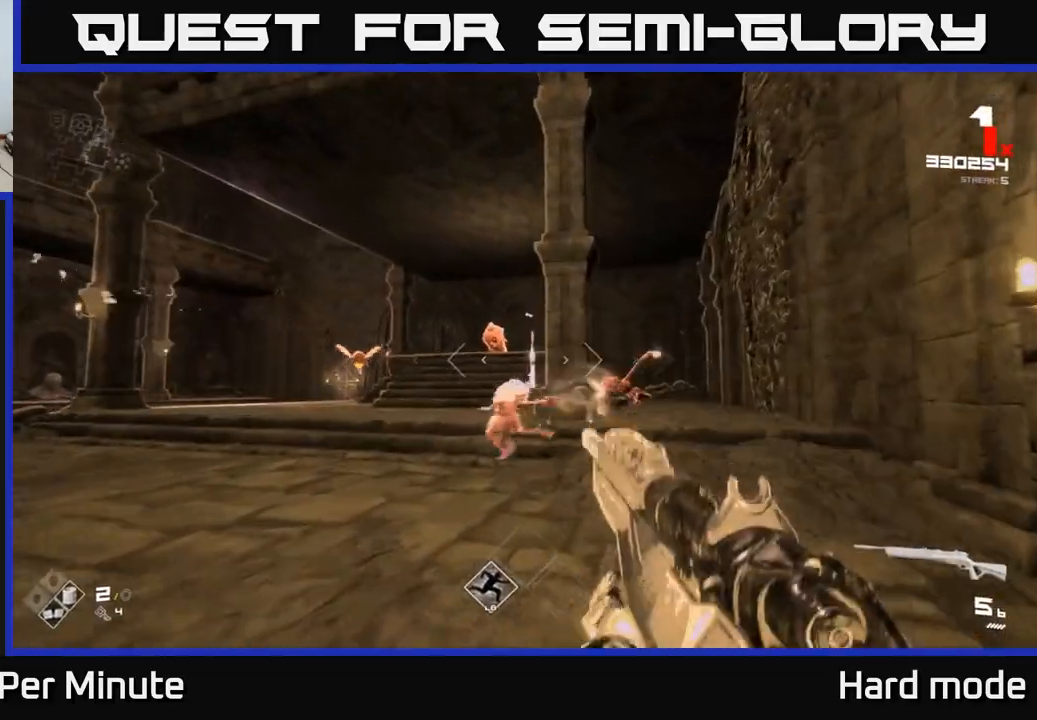
{"buttons": ["R2"], "left_stick": "up", "right_stick": "center", "events": [[67, "R2", "down"], [200, "R2", "up"], [417, "R2", "down"], [433, "left_stick", "up"]]}
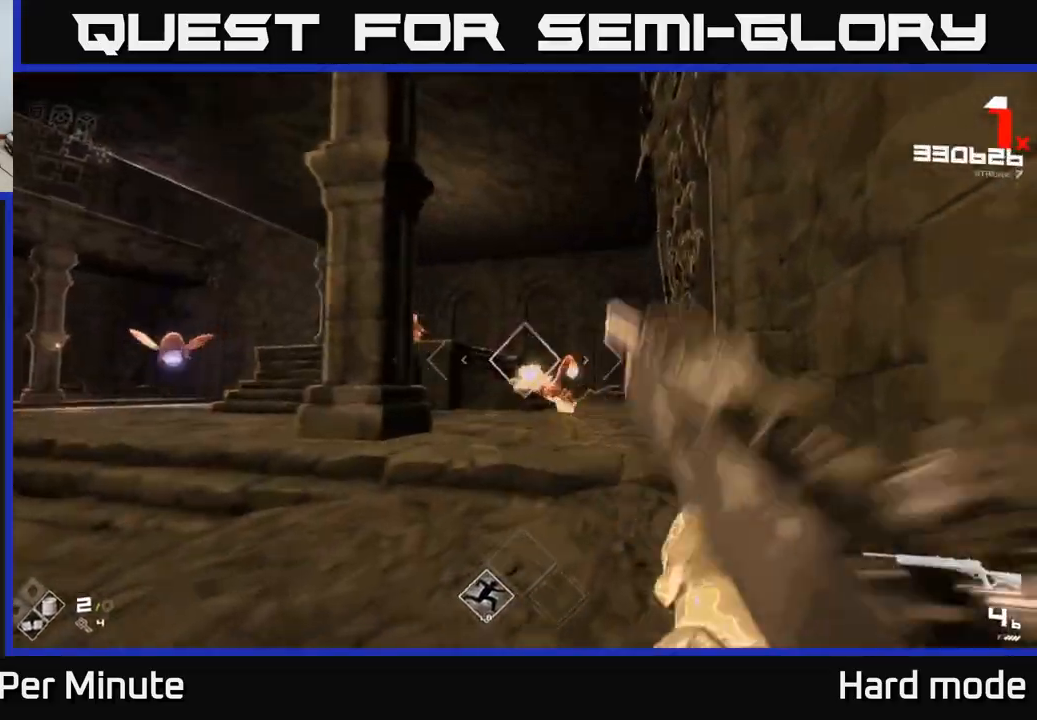
{"buttons": [], "left_stick": "up", "right_stick": "down", "events": [[50, "R2", "up"], [250, "R2", "down"], [333, "left_stick", "up-right"], [383, "R2", "up"], [467, "left_stick", "up"], [500, "right_stick", "down"]]}
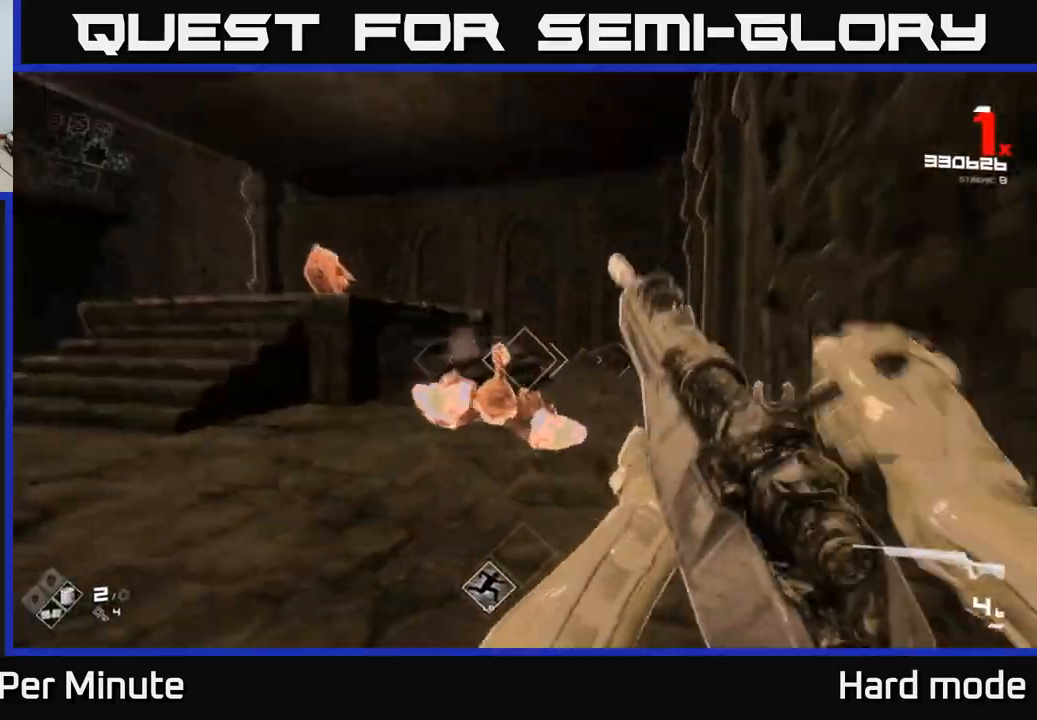
{"buttons": ["R1"], "left_stick": "up-right", "right_stick": "left", "events": [[83, "R2", "down"], [133, "right_stick", "center"], [250, "R2", "up"], [250, "left_stick", "right"], [333, "right_stick", "left"], [433, "R1", "down"], [467, "left_stick", "up-right"]]}
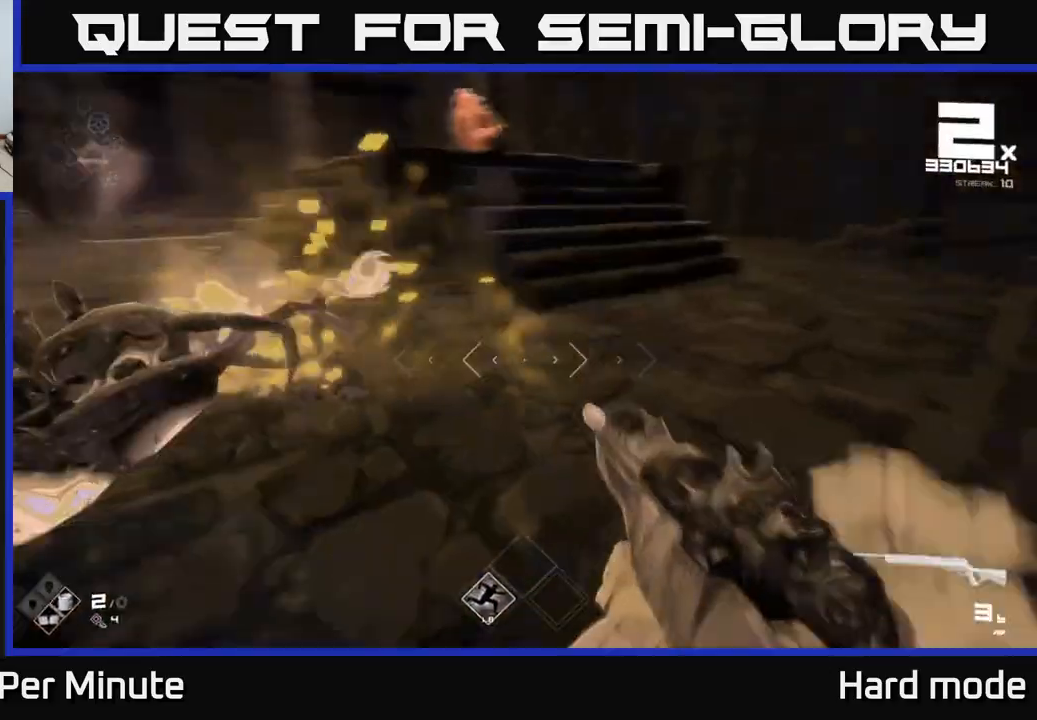
{"buttons": [], "left_stick": "up-right", "right_stick": "center", "events": [[67, "R1", "up"], [67, "right_stick", "center"], [233, "R1", "down"], [267, "right_stick", "up-left"], [367, "R1", "up"], [400, "right_stick", "center"]]}
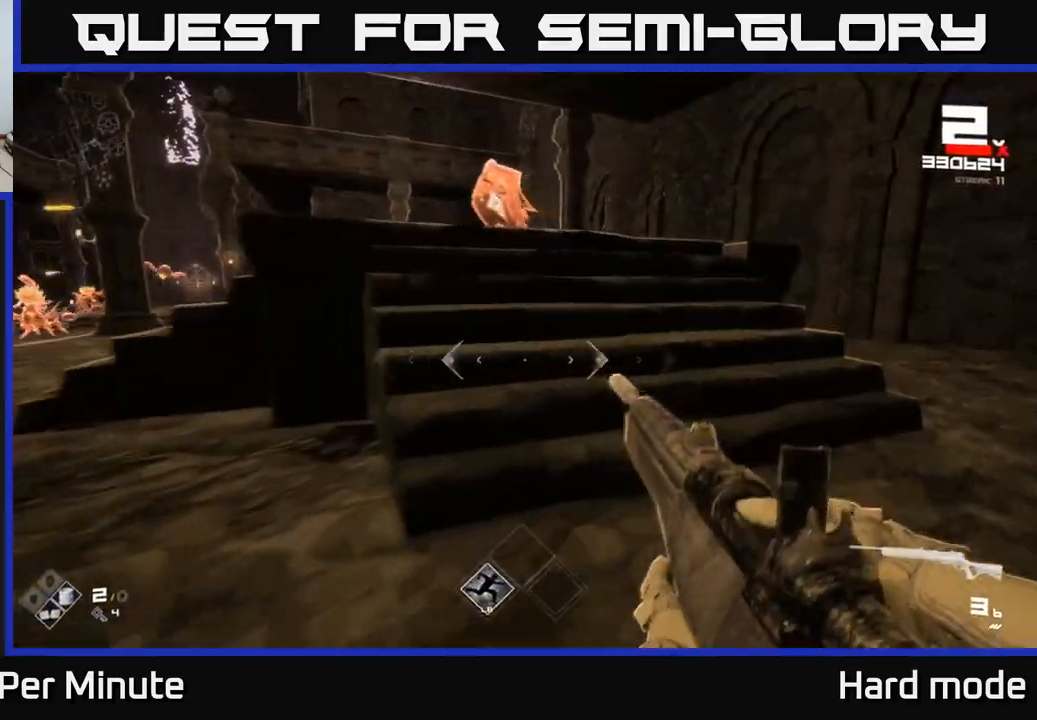
{"buttons": ["A"], "left_stick": "right", "right_stick": "center", "events": [[83, "R1", "down"], [167, "right_stick", "up-left"], [217, "R1", "up"], [283, "right_stick", "center"], [383, "left_stick", "right"], [483, "A", "down"]]}
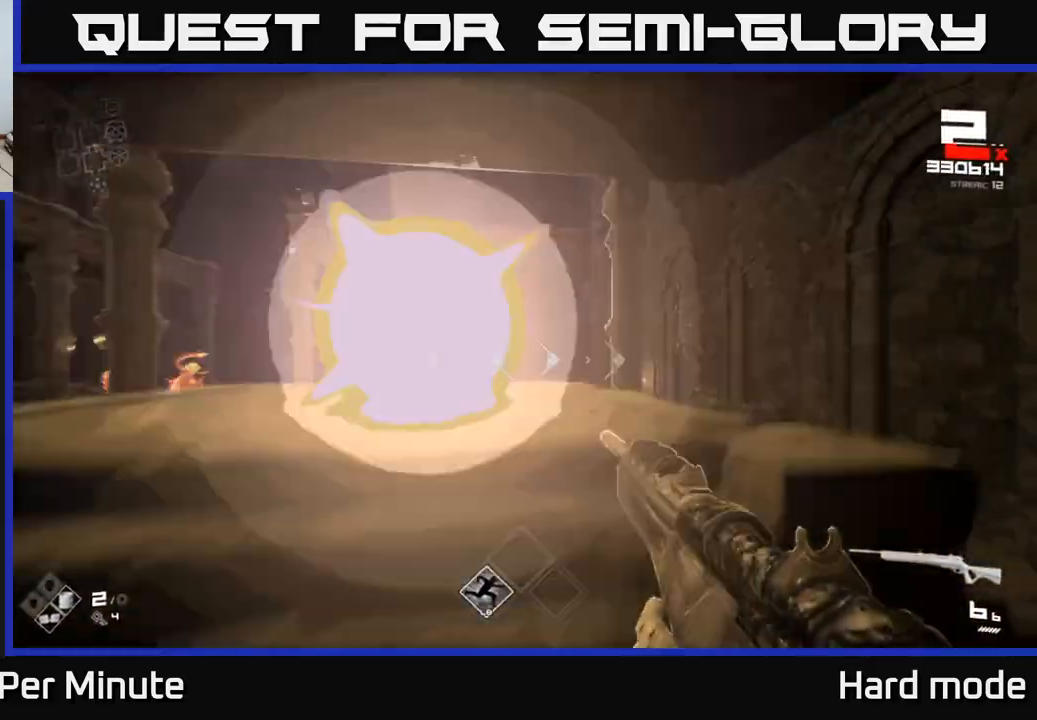
{"buttons": [], "left_stick": "up-right", "right_stick": "center", "events": [[83, "left_stick", "up-right"], [133, "A", "up"], [283, "A", "down"], [400, "A", "up"]]}
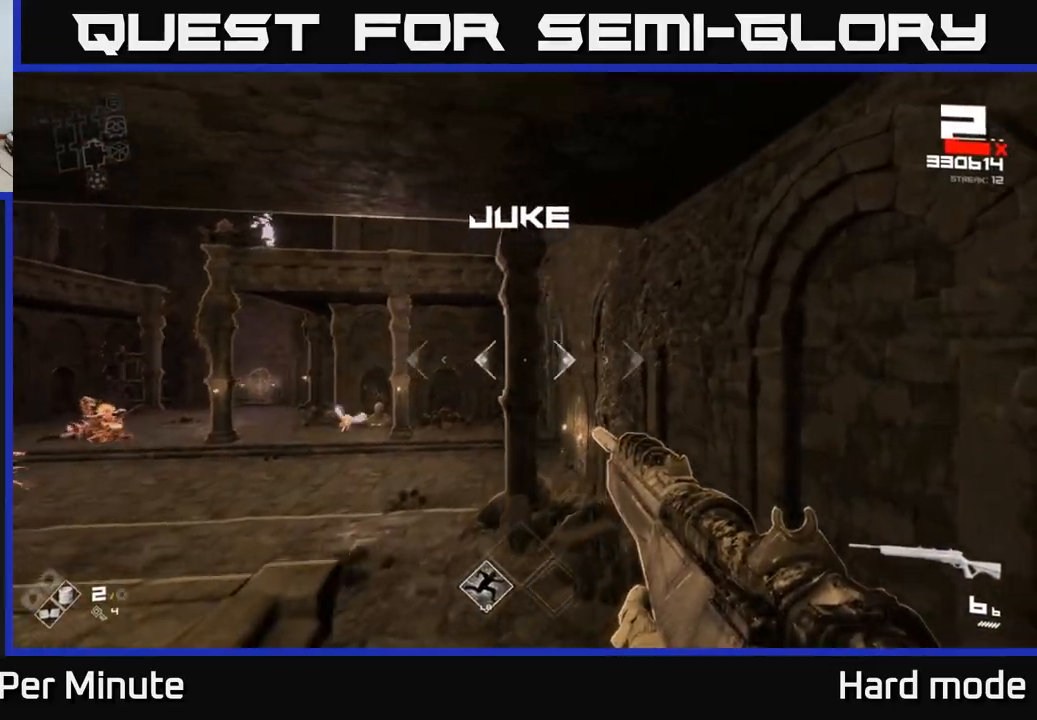
{"buttons": [], "left_stick": "up-right", "right_stick": "left"}
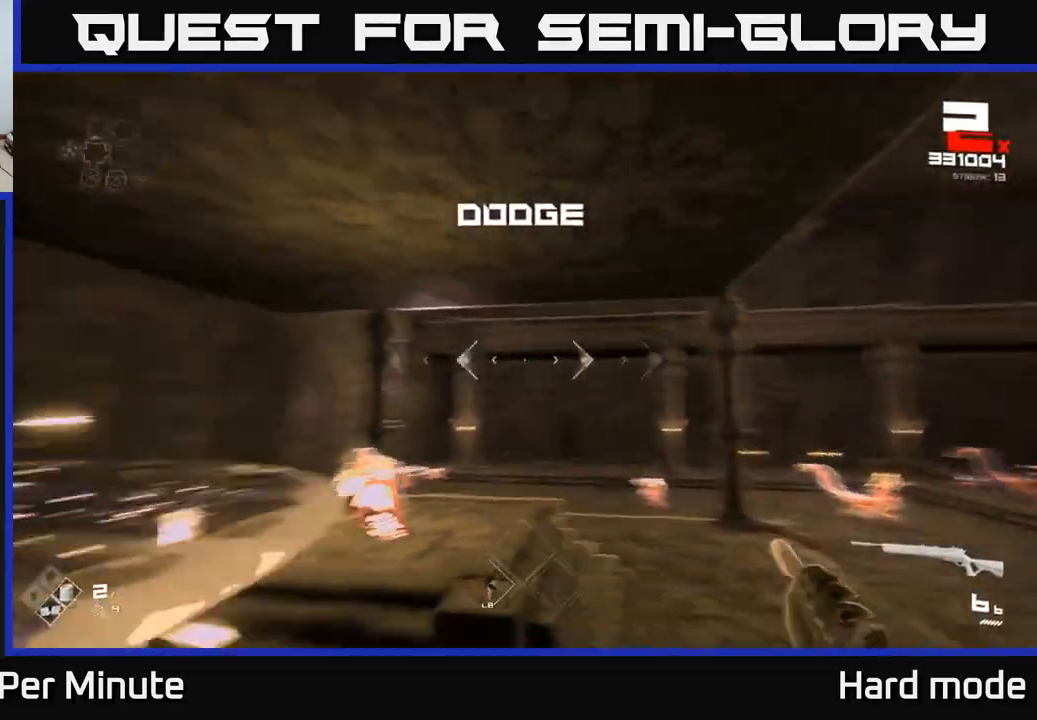
{"buttons": ["L1"], "left_stick": "up-right", "right_stick": "center", "events": [[217, "right_stick", "center"], [333, "L1", "down"]]}
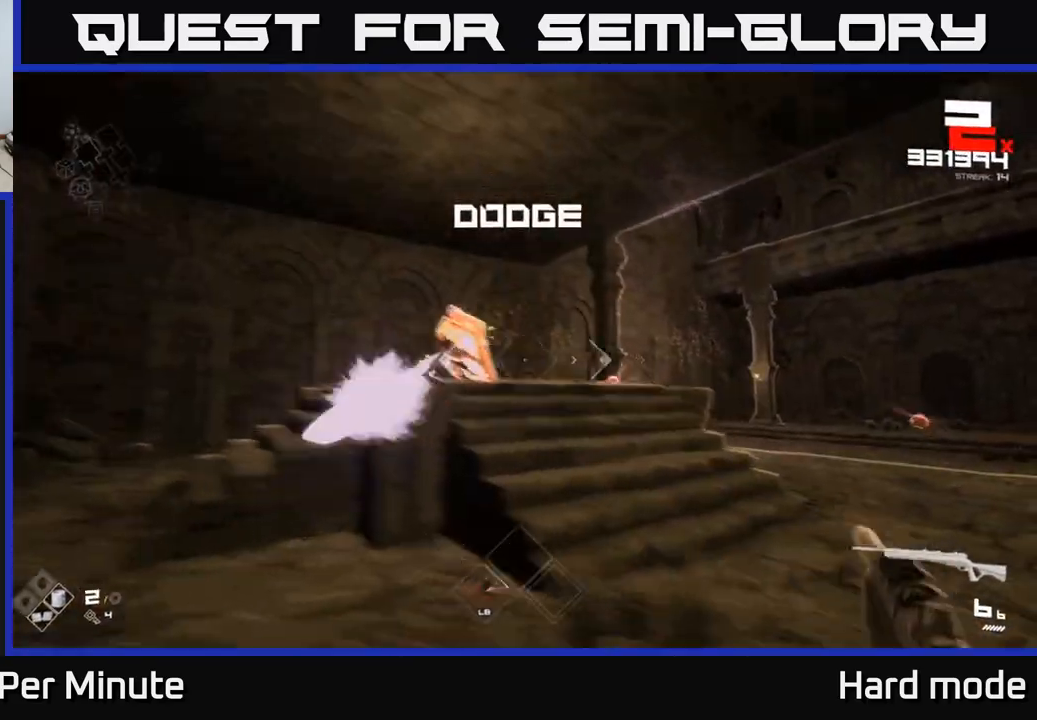
{"buttons": ["L1"], "left_stick": "up-right", "right_stick": "center", "events": [[100, "L1", "up"], [433, "right_stick", "down-left"], [500, "L1", "down"], [500, "right_stick", "center"]]}
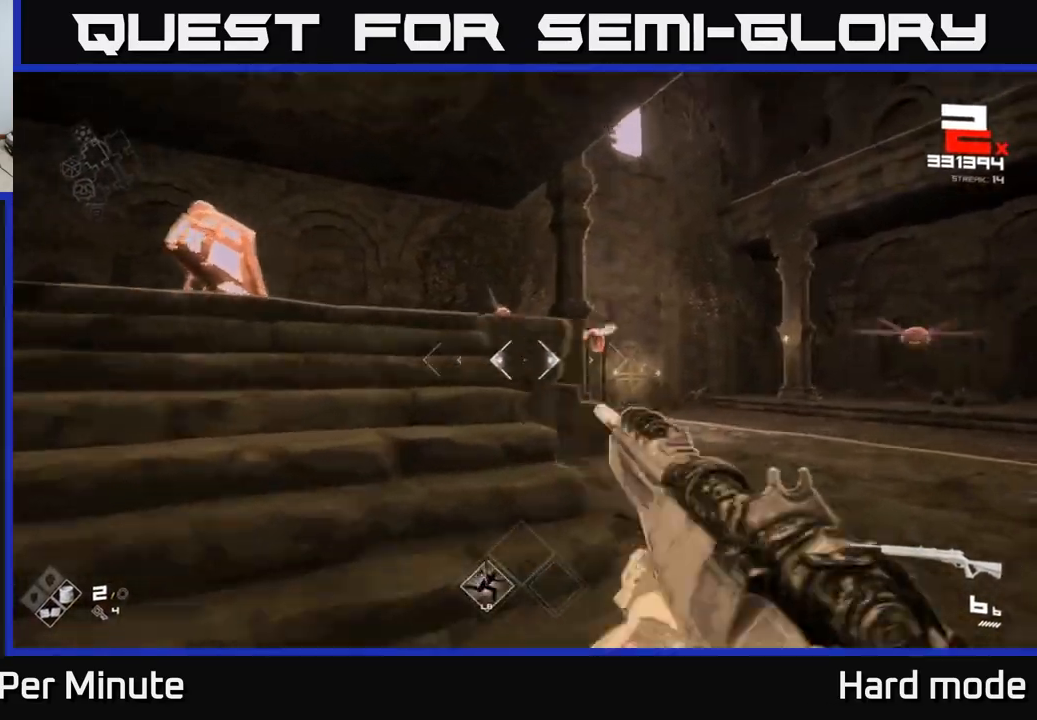
{"buttons": [], "left_stick": "up-right", "right_stick": "left", "events": [[300, "right_stick", "left"], [350, "L1", "up"]]}
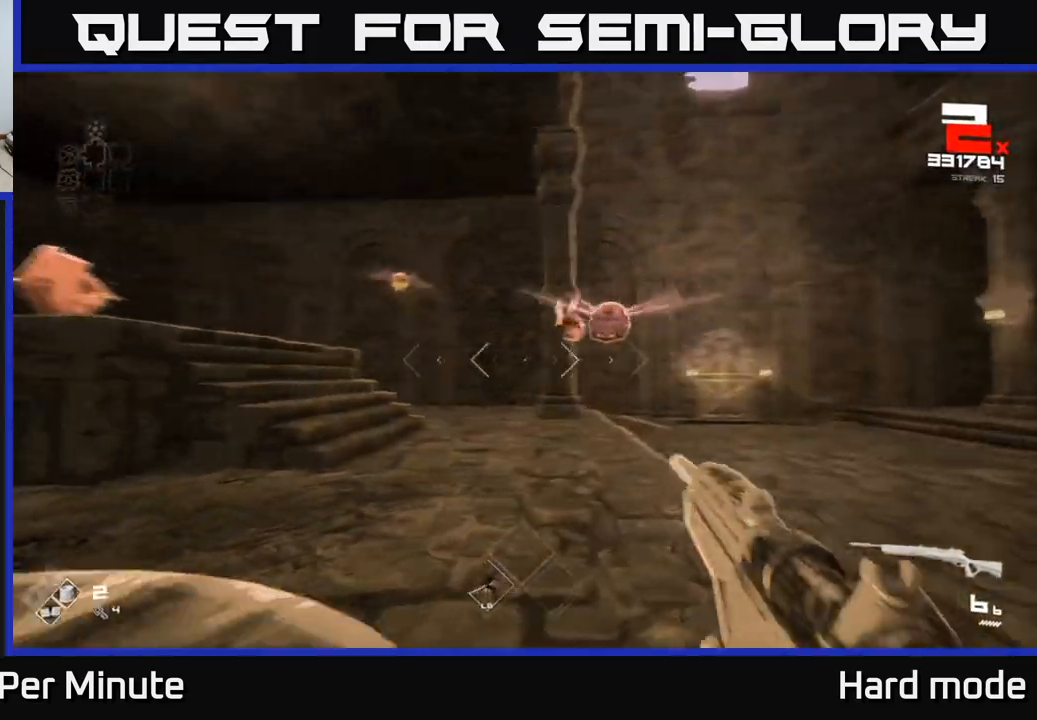
{"buttons": [], "left_stick": "right", "right_stick": "up-left", "events": [[100, "left_stick", "right"], [183, "L1", "down"], [217, "right_stick", "center"], [367, "right_stick", "left"], [400, "L1", "up"], [433, "right_stick", "up-left"]]}
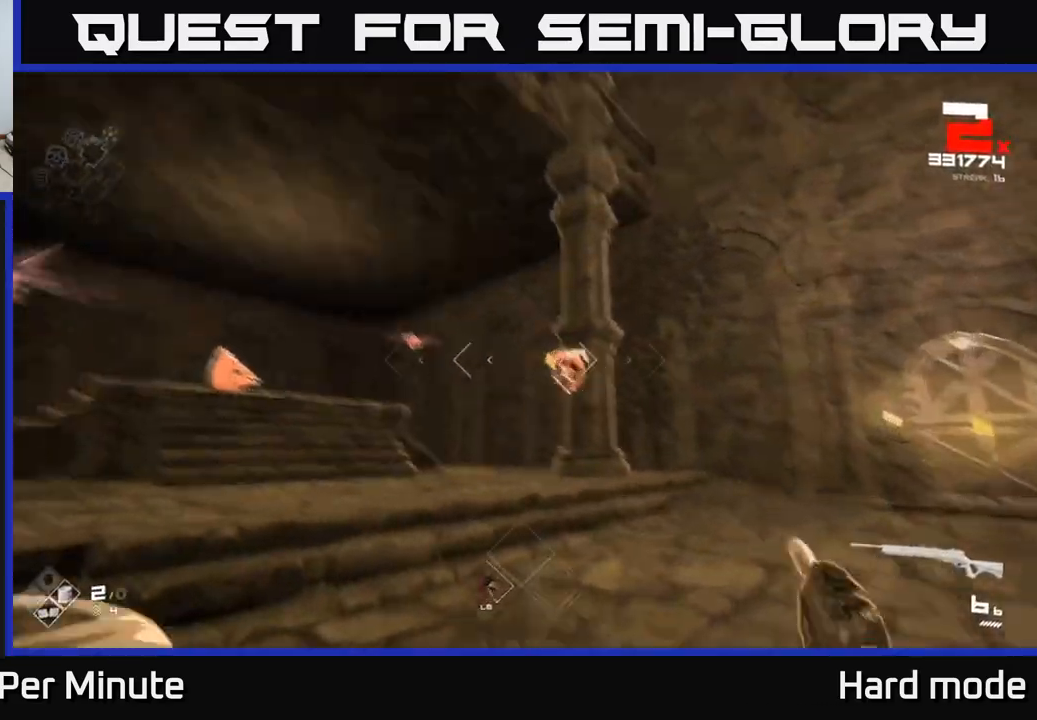
{"buttons": [], "left_stick": "right", "right_stick": "center", "events": [[83, "right_stick", "left"], [183, "right_stick", "center"], [333, "right_stick", "down-left"], [383, "R2", "down"], [417, "right_stick", "center"], [500, "R2", "up"]]}
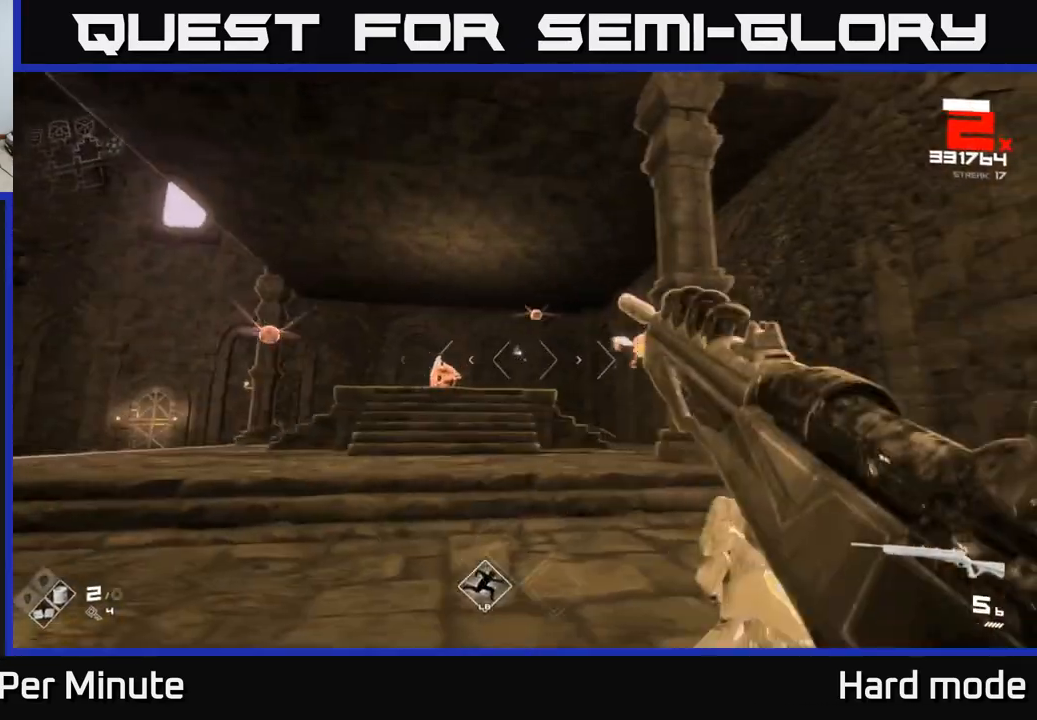
{"buttons": [], "left_stick": "up-right", "right_stick": "left", "events": [[183, "right_stick", "left"], [217, "R2", "down"], [267, "right_stick", "center"], [317, "R2", "up"], [367, "left_stick", "up-right"], [433, "right_stick", "left"]]}
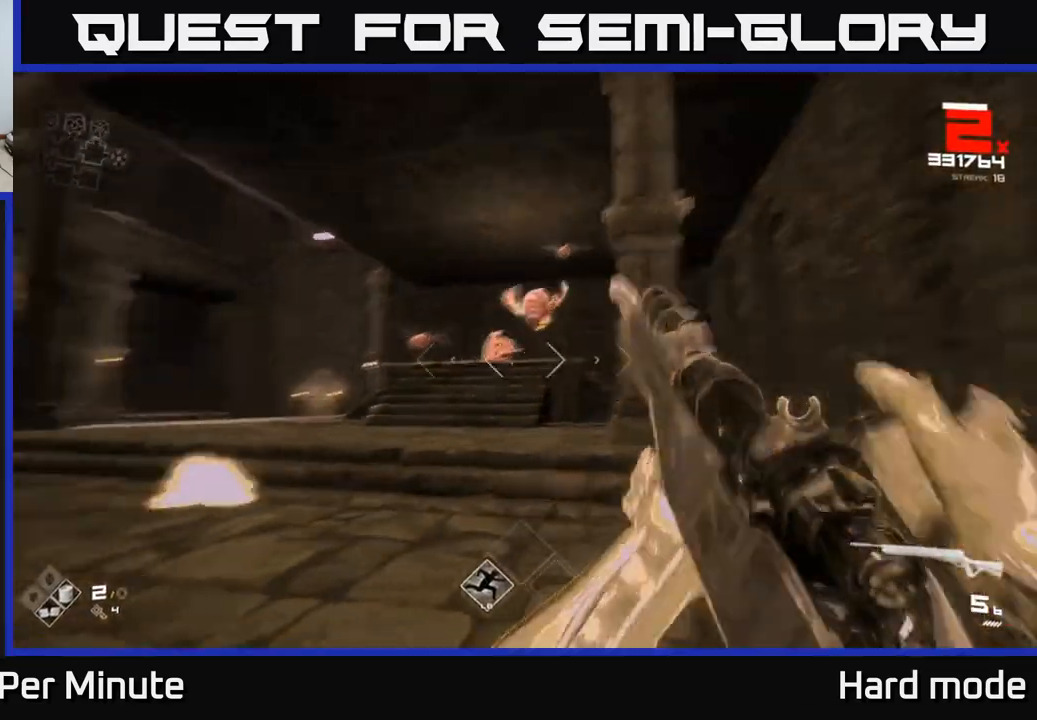
{"buttons": [], "left_stick": "up-right", "right_stick": "center", "events": [[67, "R2", "down"], [83, "right_stick", "center"], [200, "R2", "up"], [417, "R2", "down"], [500, "R2", "up"]]}
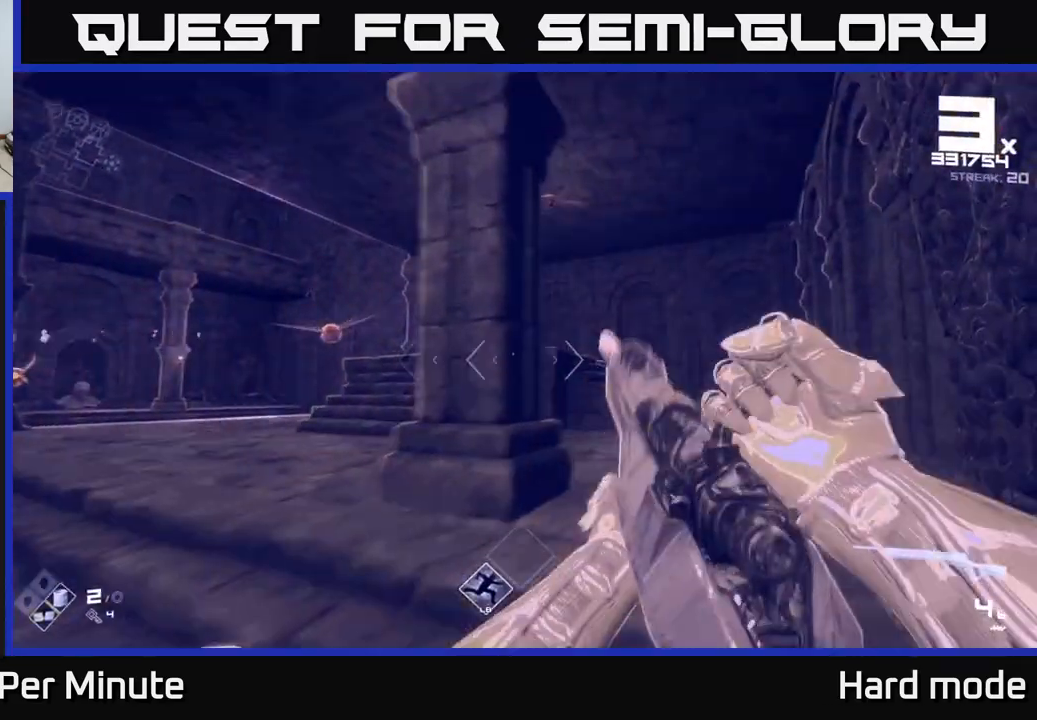
{"buttons": [], "left_stick": "up-right", "right_stick": "center", "events": [[133, "right_stick", "left"], [250, "R2", "down"], [267, "right_stick", "center"], [367, "R2", "up"]]}
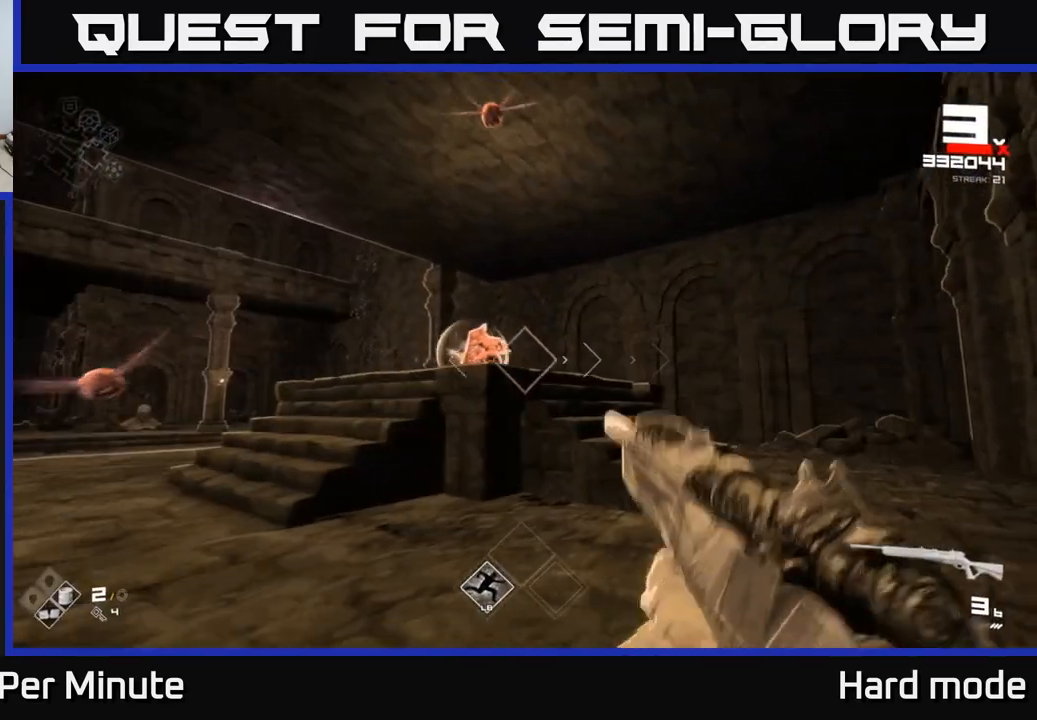
{"buttons": [], "left_stick": "up-right", "right_stick": "center", "events": [[67, "R1", "down"], [200, "R1", "up"], [267, "right_stick", "left"], [500, "right_stick", "center"]]}
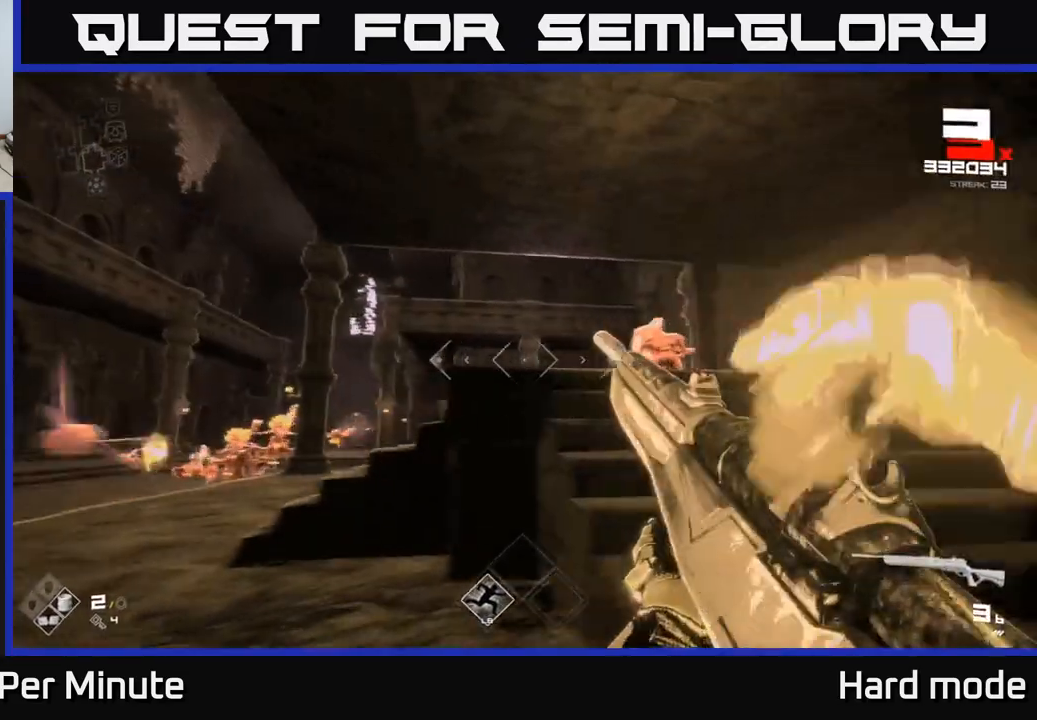
{"buttons": [], "left_stick": "up-right", "right_stick": "center", "events": [[233, "R1", "down"], [350, "R1", "up"]]}
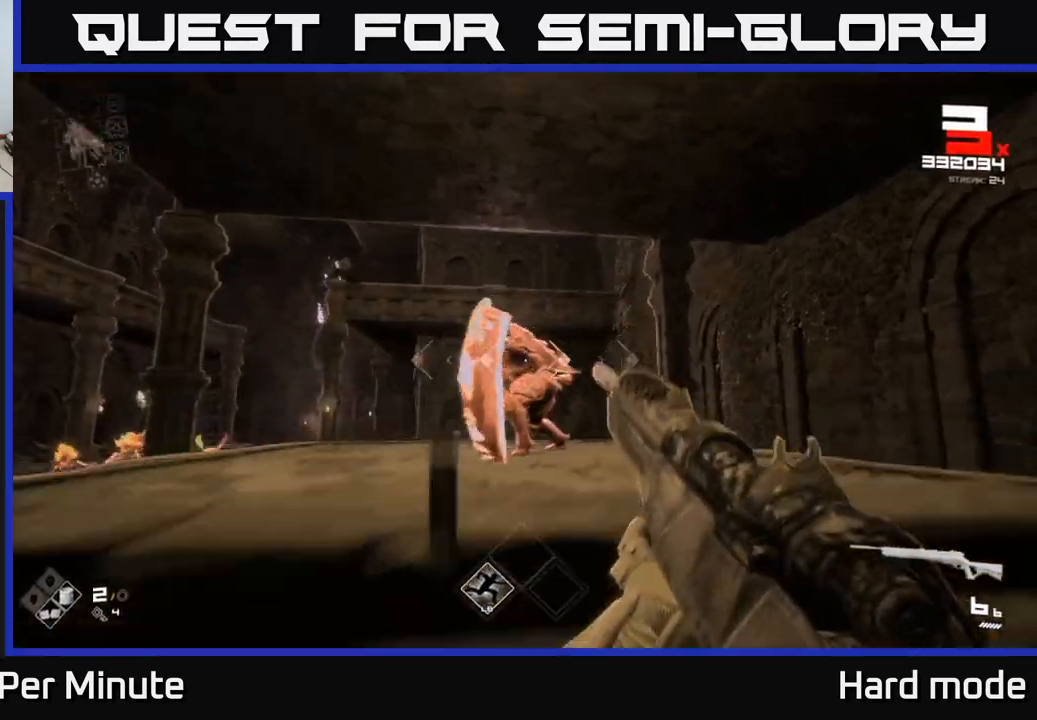
{"buttons": ["R2"], "left_stick": "up-right", "right_stick": "left", "events": [[17, "right_stick", "down"], [83, "R2", "down"], [133, "right_stick", "center"], [200, "right_stick", "left"], [250, "R2", "up"], [333, "right_stick", "center"], [433, "R2", "down"], [450, "right_stick", "left"]]}
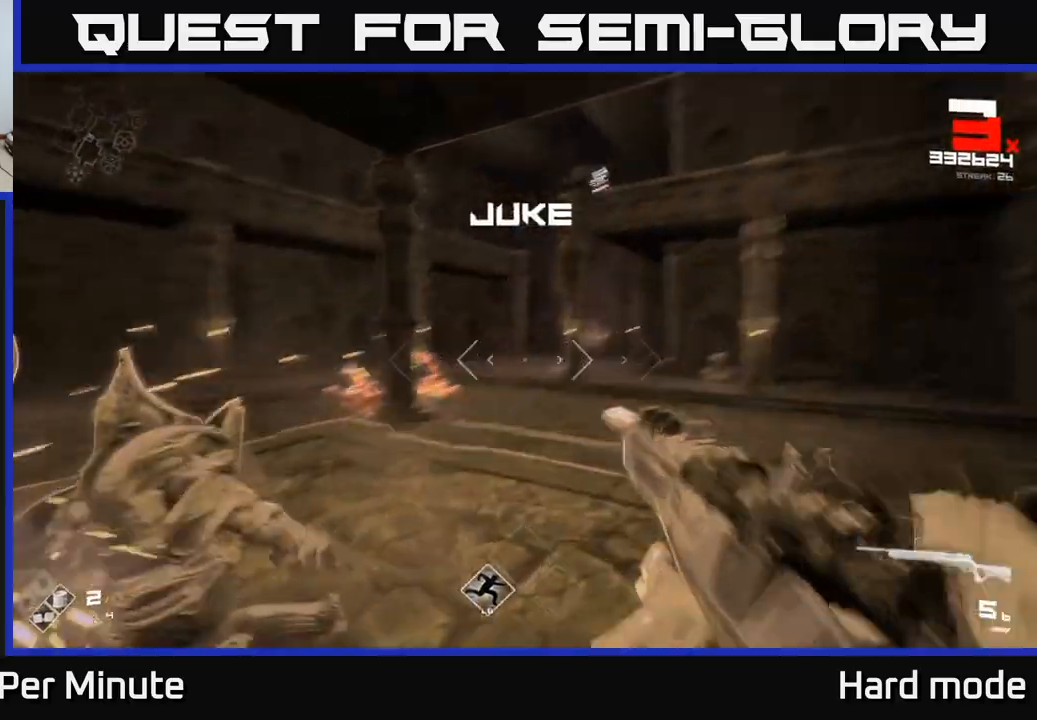
{"buttons": [], "left_stick": "up-right", "right_stick": "center", "events": [[83, "R2", "up"], [300, "right_stick", "center"]]}
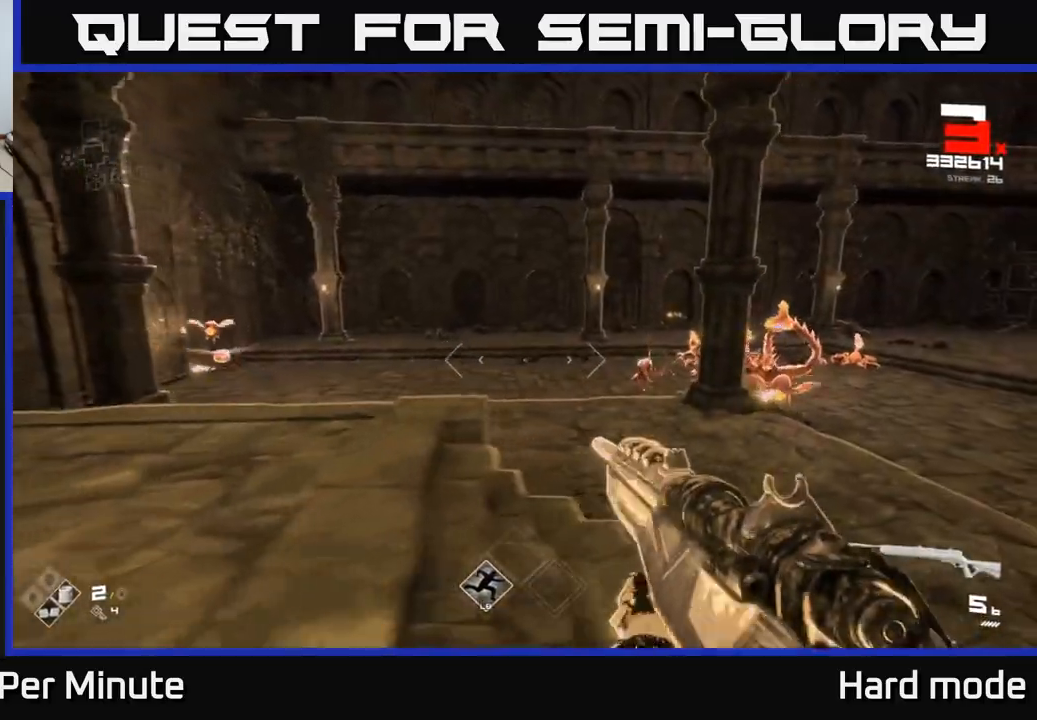
{"buttons": ["R2"], "left_stick": "up-right", "right_stick": "up-left", "events": [[117, "right_stick", "right"], [283, "right_stick", "center"], [467, "R2", "down"], [500, "right_stick", "up-left"]]}
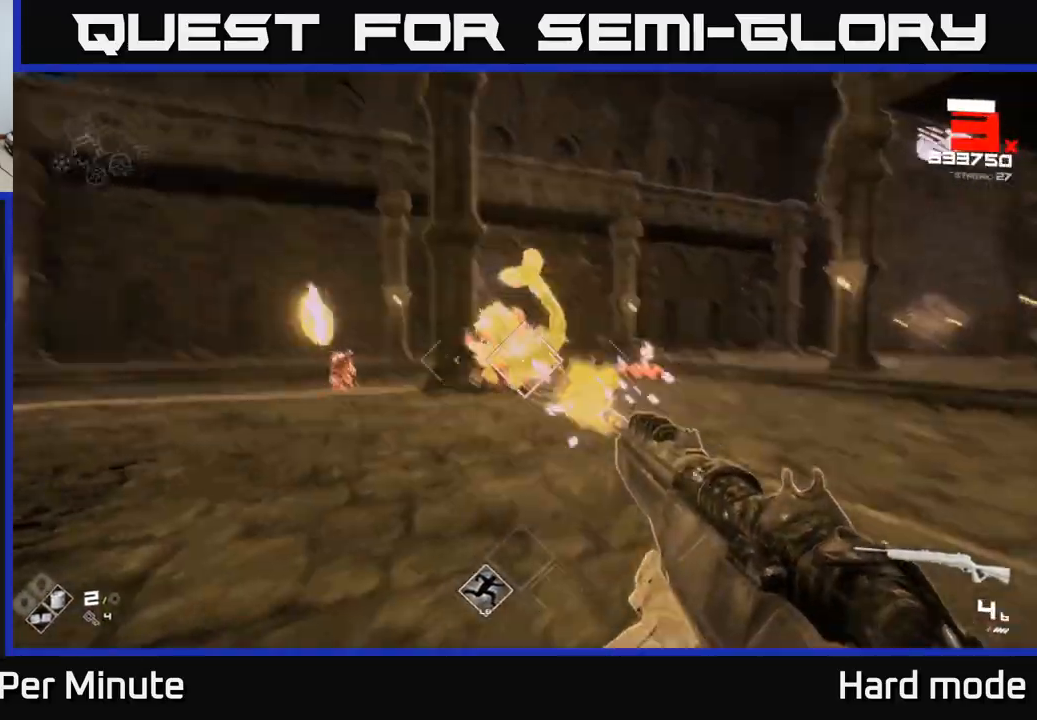
{"buttons": [], "left_stick": "right", "right_stick": "center", "events": [[67, "right_stick", "center"], [83, "R2", "up"], [167, "left_stick", "right"], [283, "right_stick", "left"], [300, "R2", "down"], [383, "right_stick", "center"], [400, "R2", "up"]]}
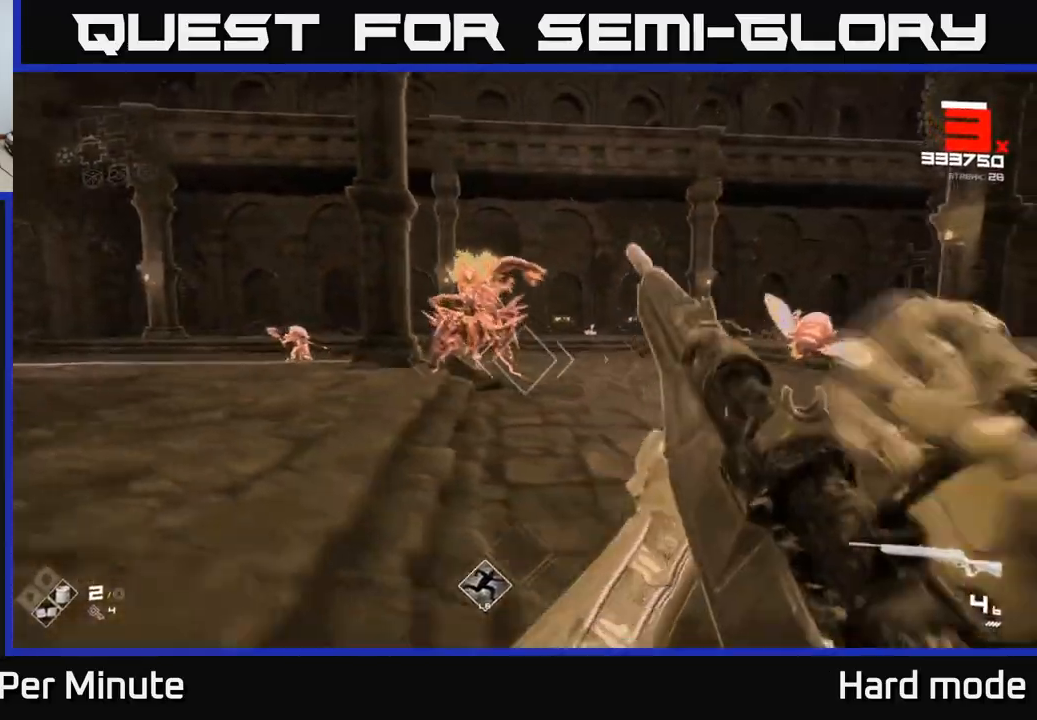
{"buttons": ["R2"], "left_stick": "up", "right_stick": "center", "events": [[50, "right_stick", "right"], [167, "R2", "down"], [167, "left_stick", "up-right"], [167, "right_stick", "center"], [300, "R2", "up"], [500, "R2", "down"], [500, "left_stick", "up"]]}
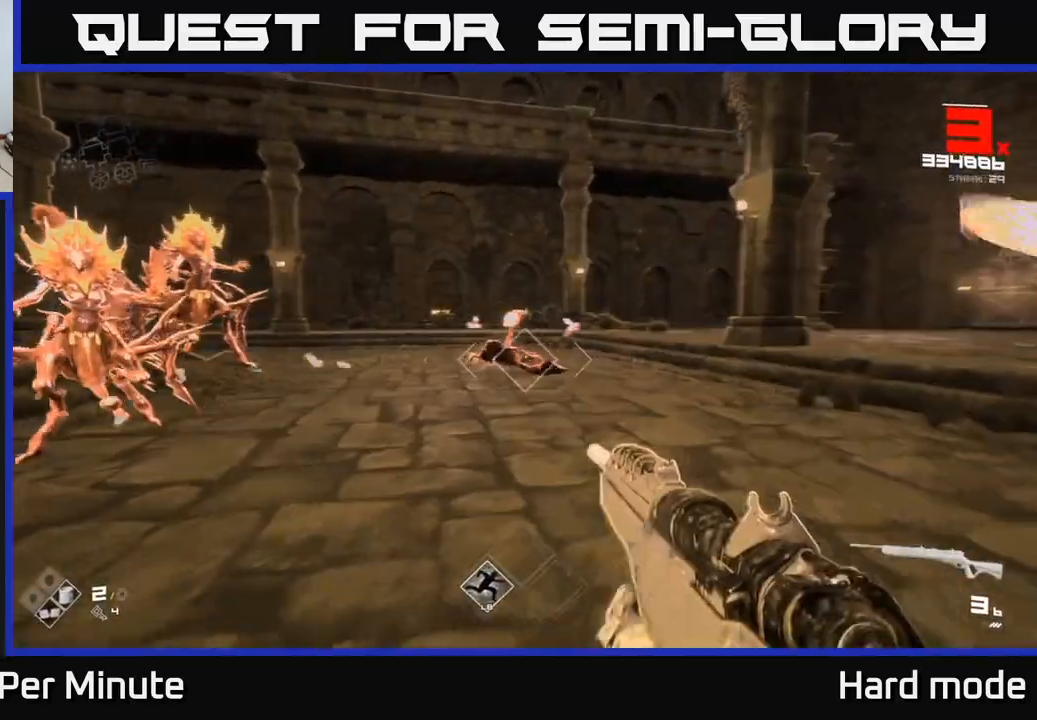
{"buttons": ["L1"], "left_stick": "up", "right_stick": "center", "events": [[117, "R2", "up"], [183, "left_stick", "up-right"], [350, "L1", "down"], [383, "left_stick", "up"]]}
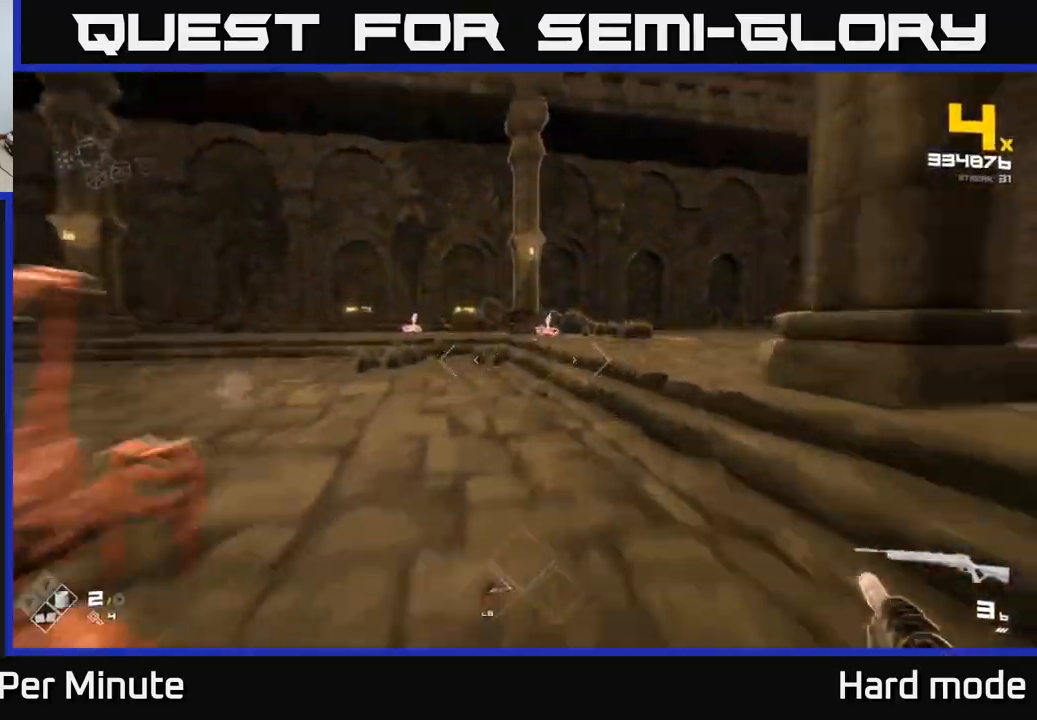
{"buttons": ["L1"], "left_stick": "up-right", "right_stick": "center", "events": [[433, "left_stick", "up-right"]]}
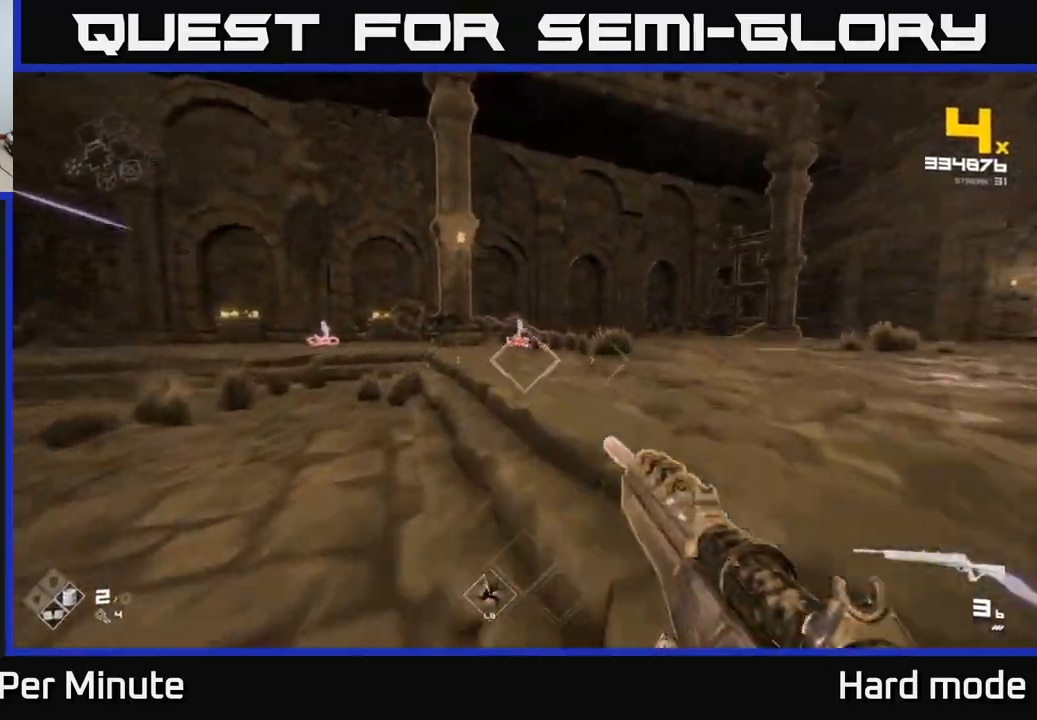
{"buttons": ["L1"], "left_stick": "up", "right_stick": "left", "events": [[267, "left_stick", "up"], [433, "right_stick", "left"]]}
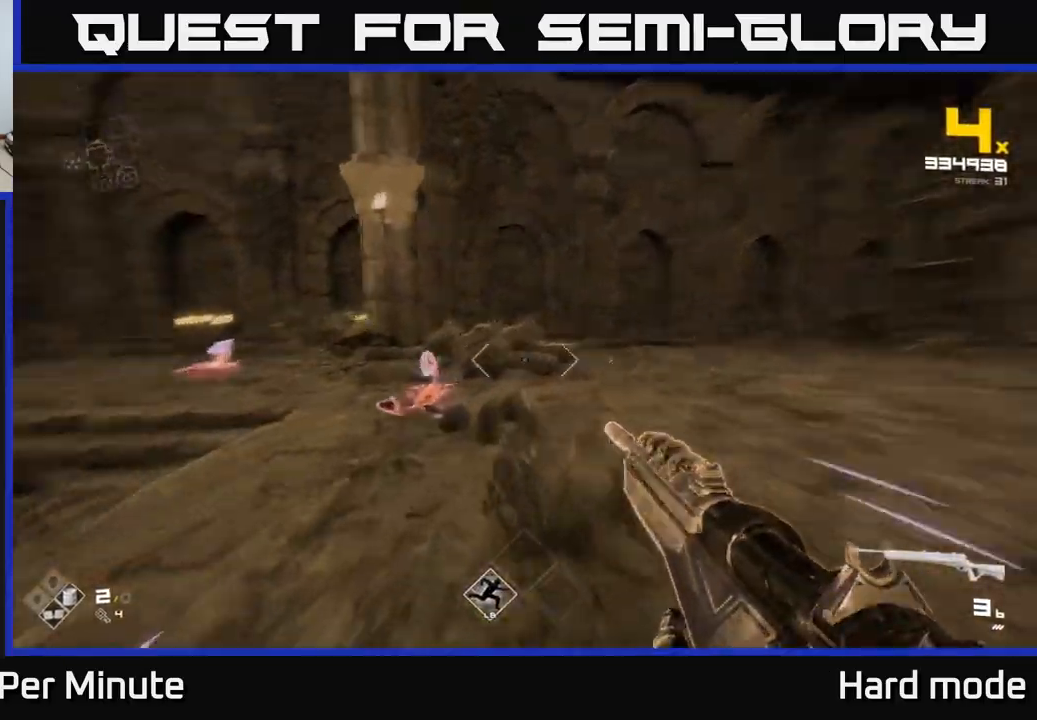
{"buttons": [], "left_stick": "down-right", "right_stick": "left"}
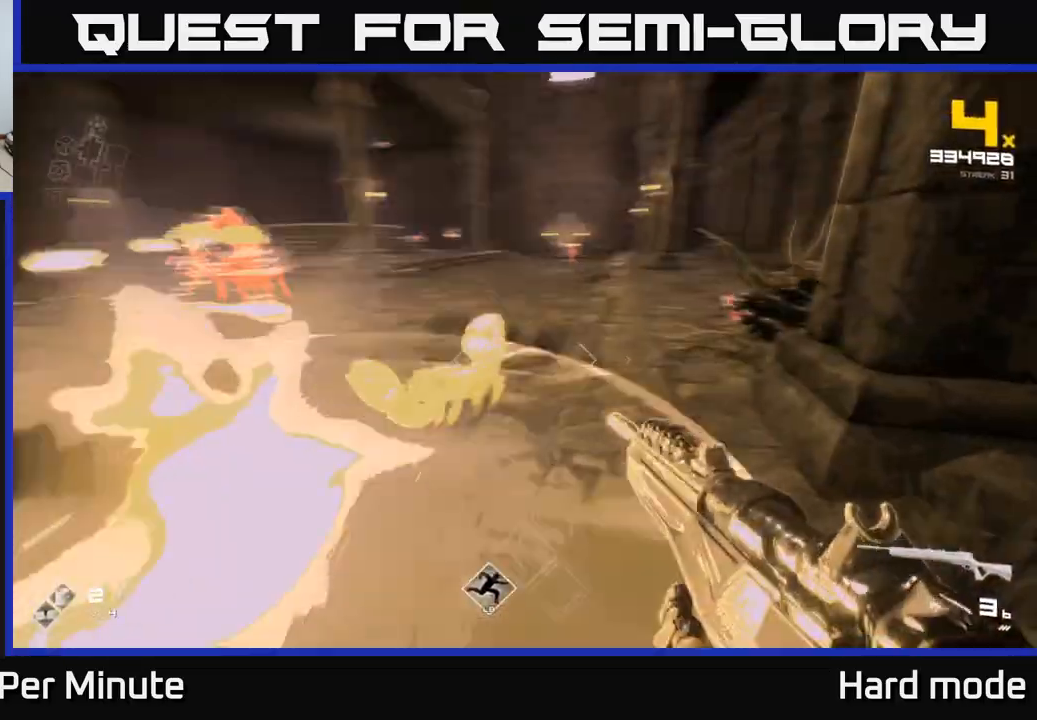
{"buttons": ["R2"], "left_stick": "down", "right_stick": "center", "events": [[183, "right_stick", "center"], [350, "right_stick", "up"], [367, "left_stick", "down"], [417, "R2", "down"], [467, "right_stick", "center"]]}
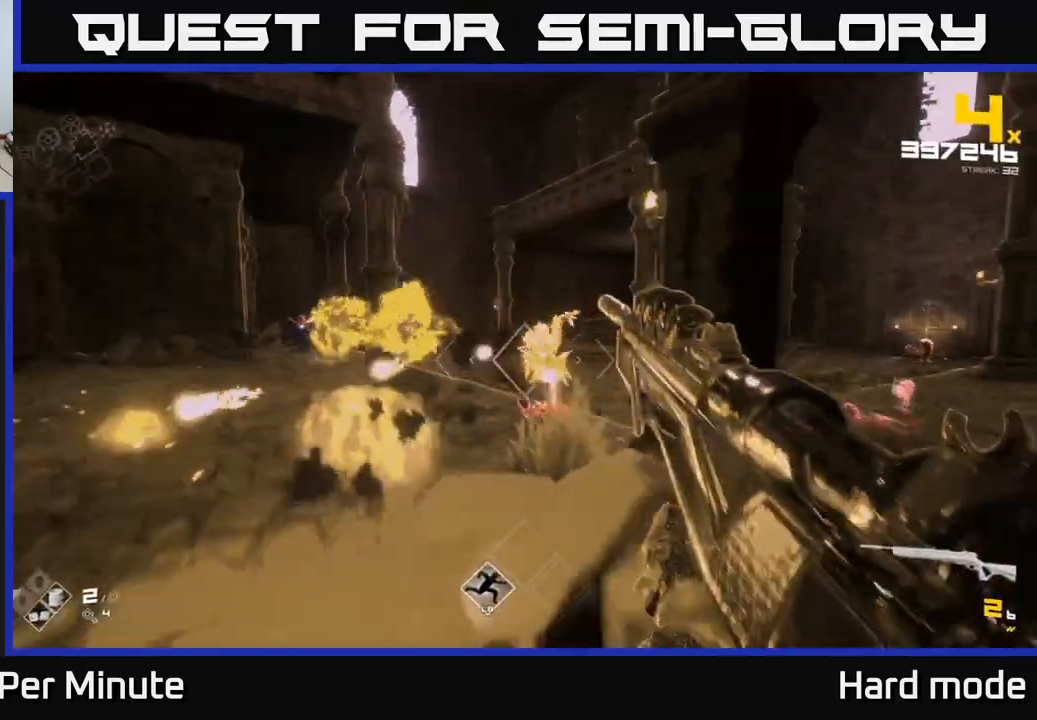
{"buttons": [], "left_stick": "center", "right_stick": "center", "events": [[33, "R2", "up"], [233, "R2", "down"], [350, "R2", "up"], [483, "left_stick", "center"]]}